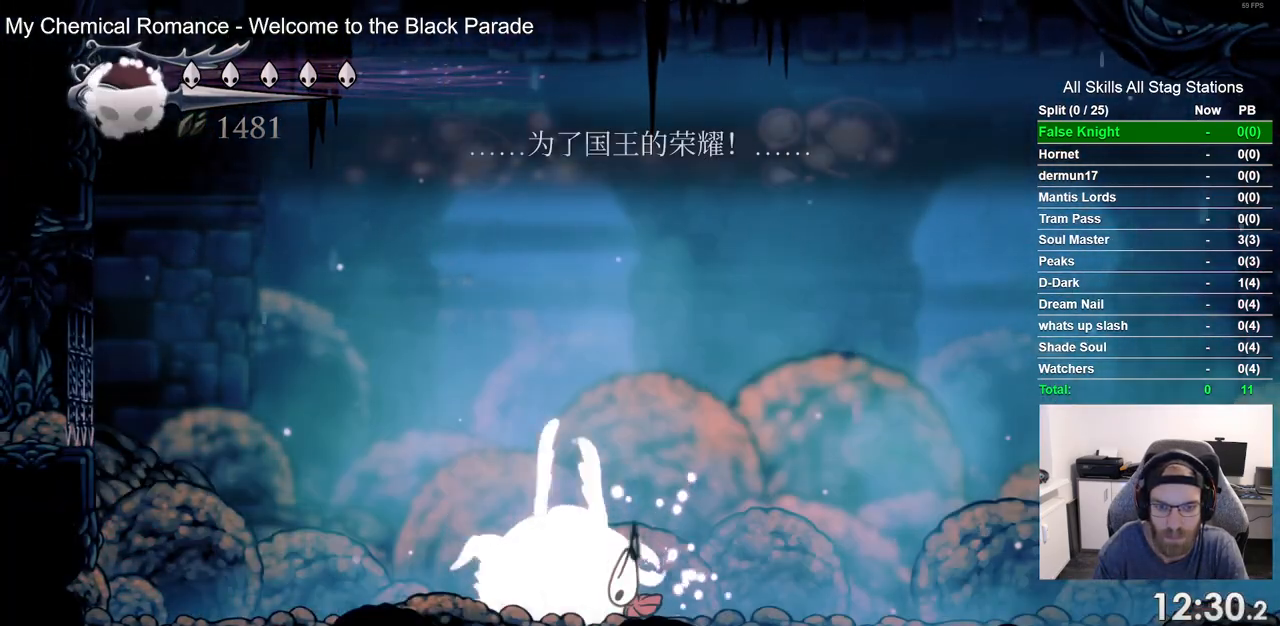
Gameplay with a controller (PlayStation layout); each line is a JSON object with the inputs held at the frame after it (dt_ms = milliseconds from this image to that frame). "events" lists button and stick changes between this image and that frame as [ms after this image, input, new state], when the widget could be followed in between.
{"dt_ms": 500, "buttons": ["SQUARE"], "left_stick": "center", "right_stick": "center", "events": [[100, "SQUARE", "down"], [217, "SQUARE", "up"], [433, "SQUARE", "down"]]}
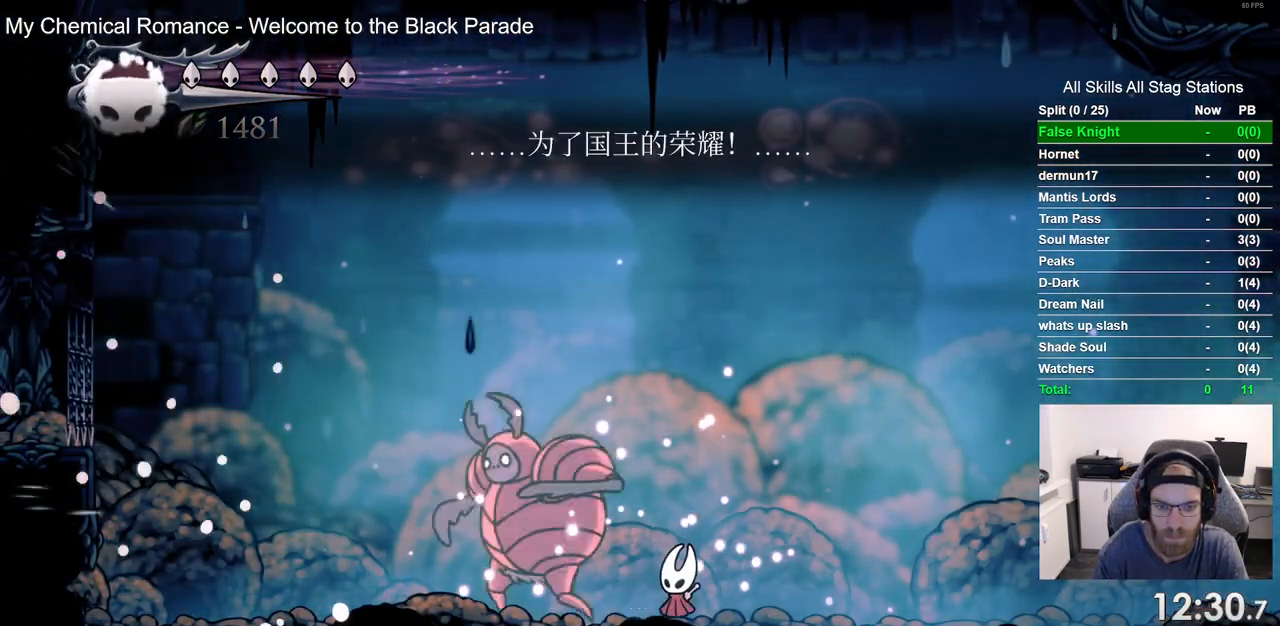
{"dt_ms": 500, "buttons": [], "left_stick": "center", "right_stick": "center", "events": [[67, "SQUARE", "up"], [183, "R1", "down"], [317, "R1", "up"]]}
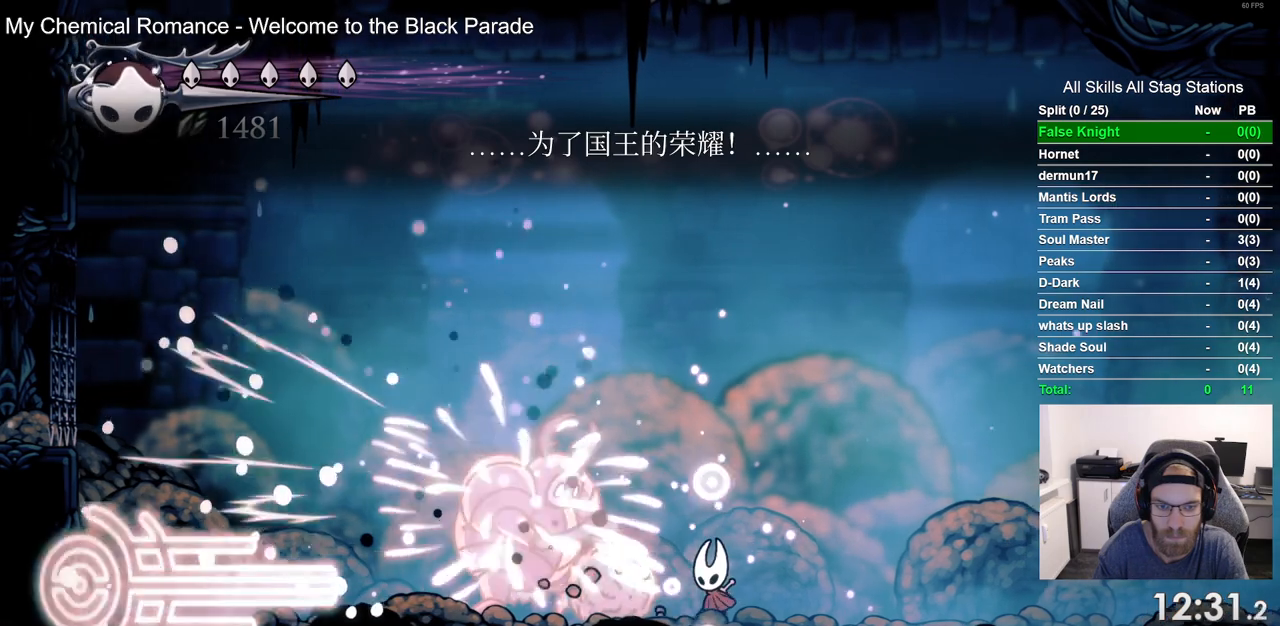
{"dt_ms": 500, "buttons": ["DPAD_LEFT"], "left_stick": "center", "right_stick": "center", "events": [[117, "R1", "down"], [133, "R1", "up"], [150, "SQUARE", "down"], [183, "DPAD_RIGHT", "down"], [267, "SQUARE", "up"], [367, "DPAD_RIGHT", "up"], [483, "DPAD_LEFT", "down"]]}
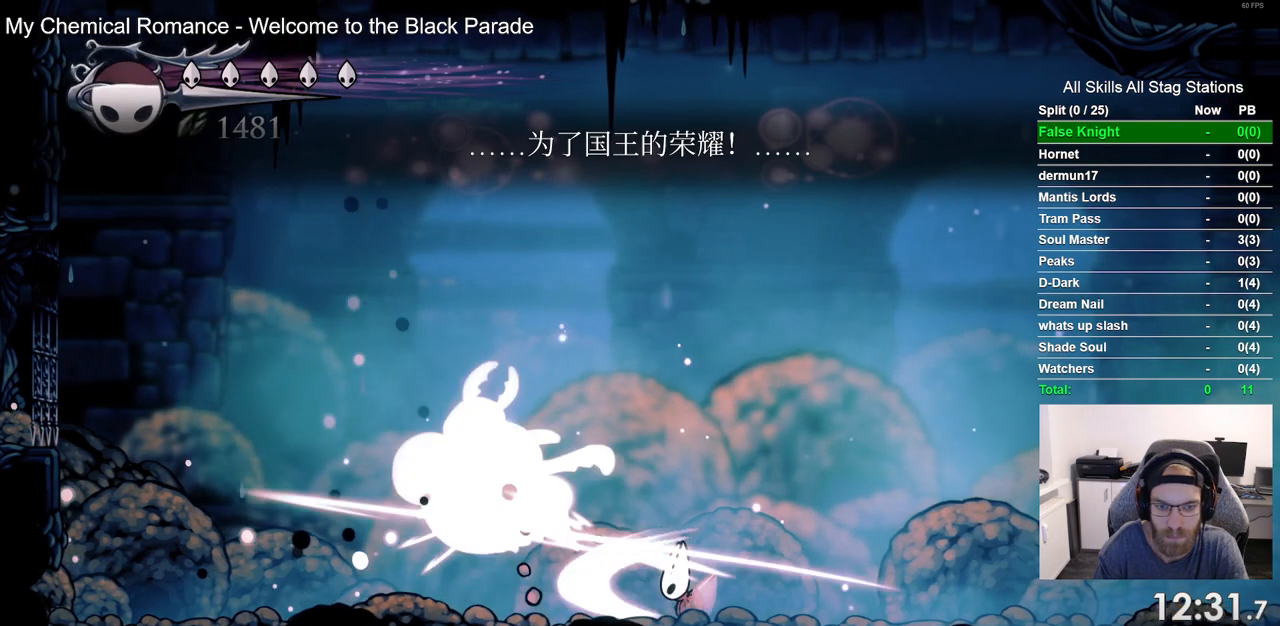
{"dt_ms": 500, "buttons": ["DPAD_LEFT"], "left_stick": "center", "right_stick": "center", "events": []}
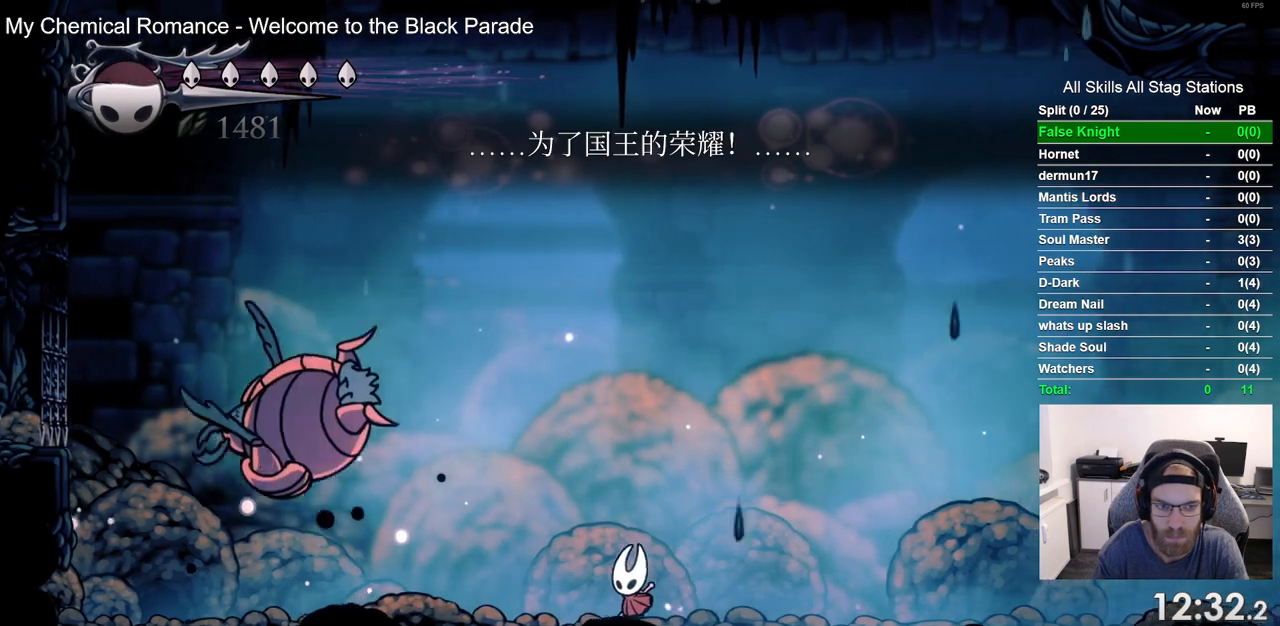
{"dt_ms": 500, "buttons": ["TRIANGLE", "DPAD_LEFT"], "left_stick": "center", "right_stick": "center", "events": [[483, "TRIANGLE", "down"]]}
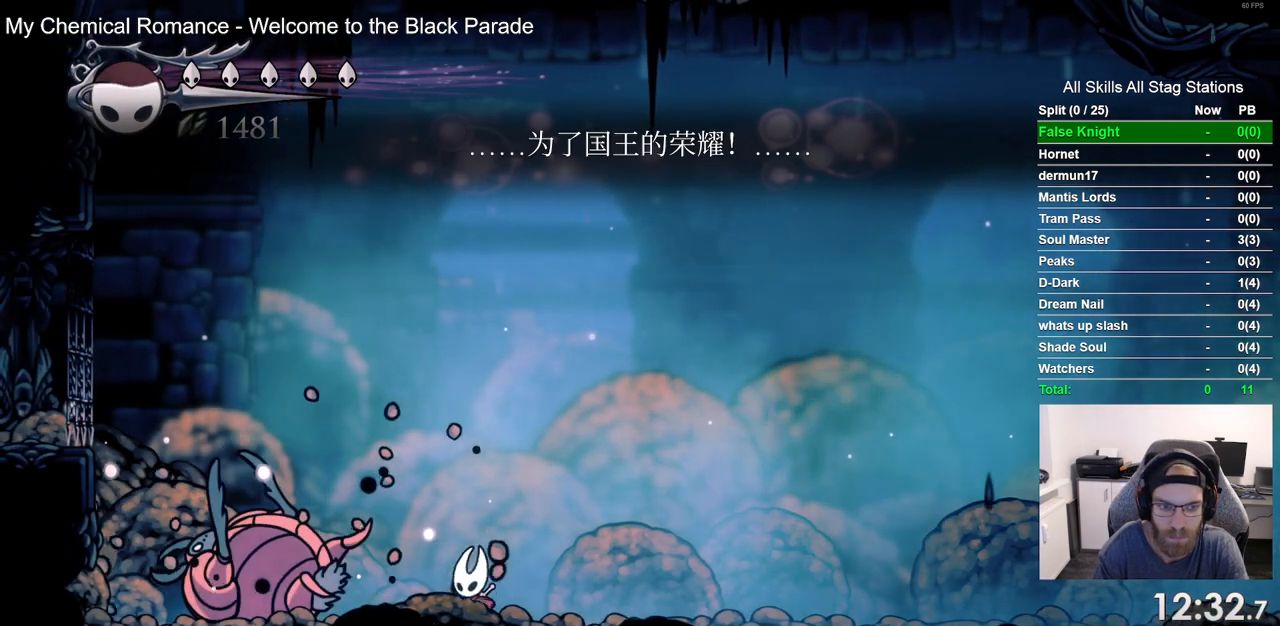
{"dt_ms": 500, "buttons": ["TRIANGLE"], "left_stick": "center", "right_stick": "center", "events": [[50, "DPAD_LEFT", "up"]]}
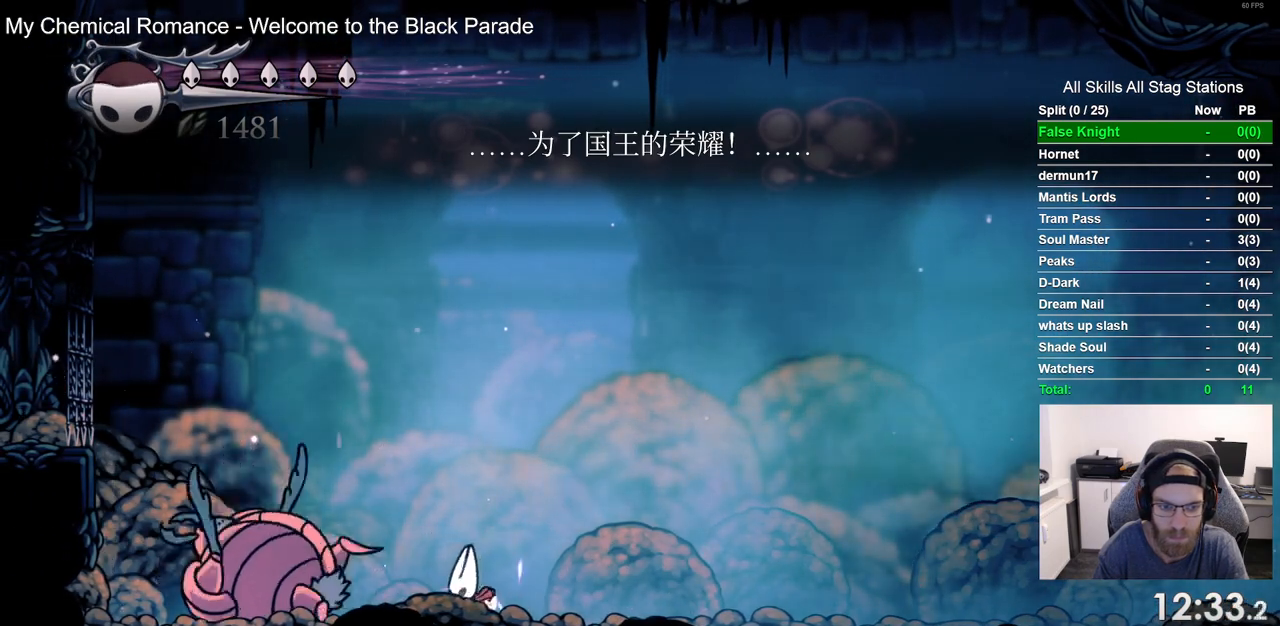
{"dt_ms": 500, "buttons": ["TRIANGLE"], "left_stick": "center", "right_stick": "center", "events": []}
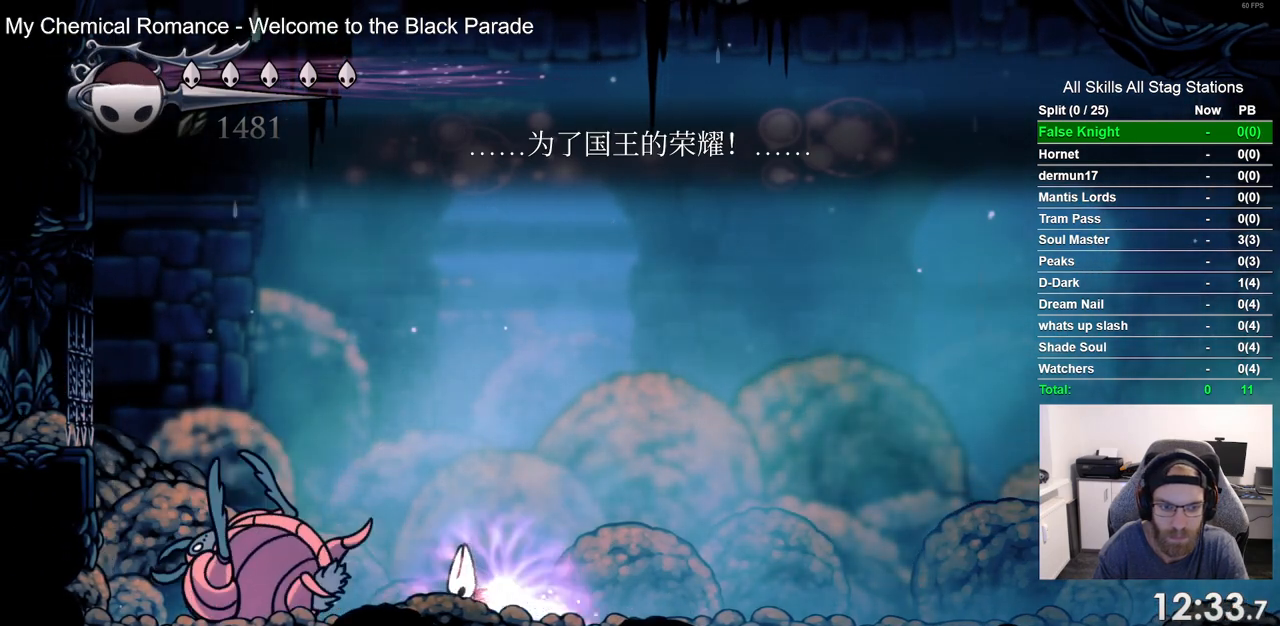
{"dt_ms": 1000, "buttons": [], "left_stick": "center", "right_stick": "center", "events": [[750, "DPAD_LEFT", "down"], [800, "SQUARE", "down"], [800, "TRIANGLE", "up"], [867, "DPAD_LEFT", "up"], [933, "SQUARE", "up"]]}